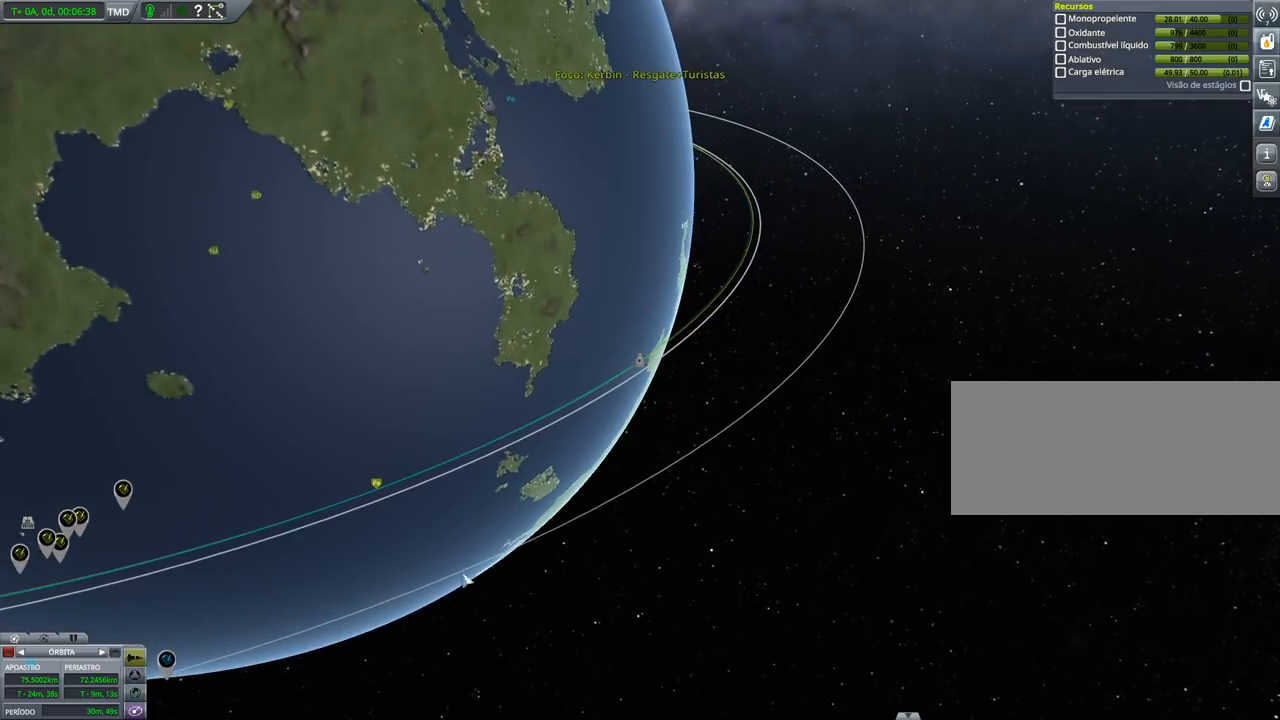
Gameplay with keyboard and mouse; each line is a JSON object with the keys held at the frame after it. "events" lists presses ("down") and releases ("up") of "a", "alt", "caps_lock", "ctrl", "d", "down", "e", "h", "i", "j", "k", "l", "left", "n", "q", "right", "s", "shift", "space", "up", "w", "x" and "z" between this image and that frame as [ms after this image, input, new state], when the widget could be followed in between. No other keys are recorded. Mouse buttons are not recorded. Not read: mouse_move.
{"keys": ["right"], "events": [[267, "right", "down"]]}
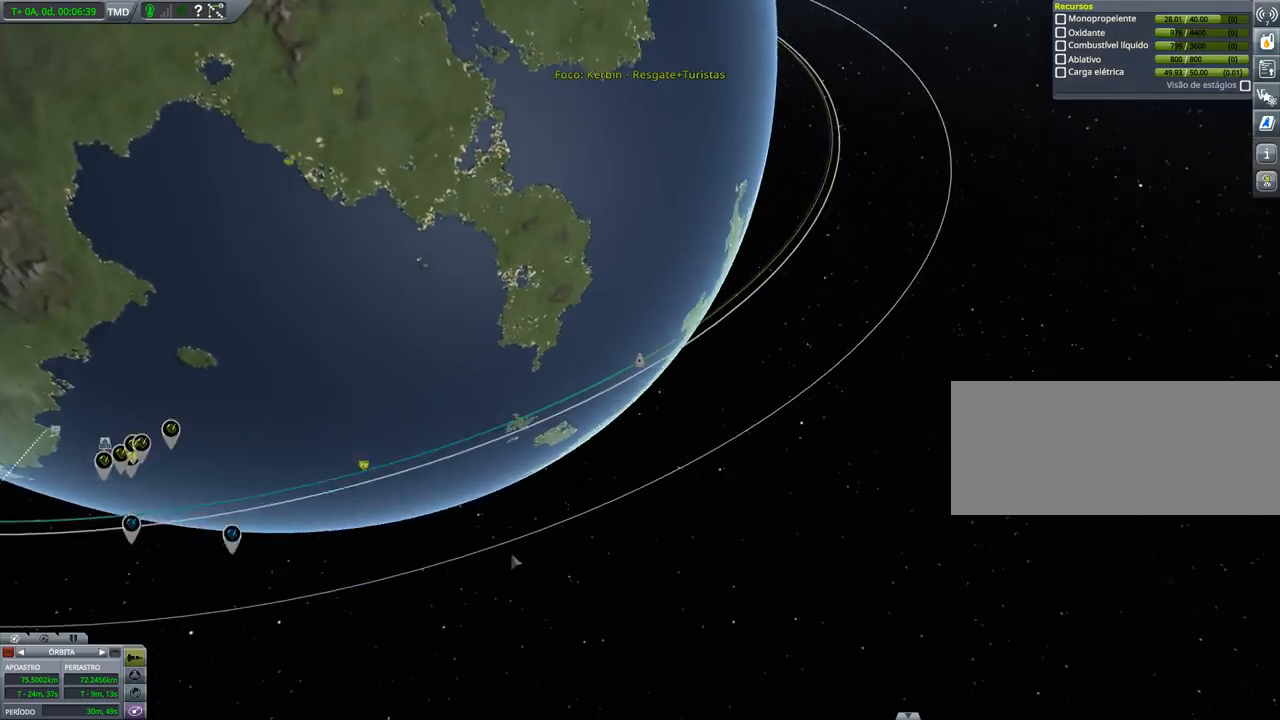
{"keys": [], "events": [[200, "right", "up"], [333, "down", "down"], [500, "down", "up"]]}
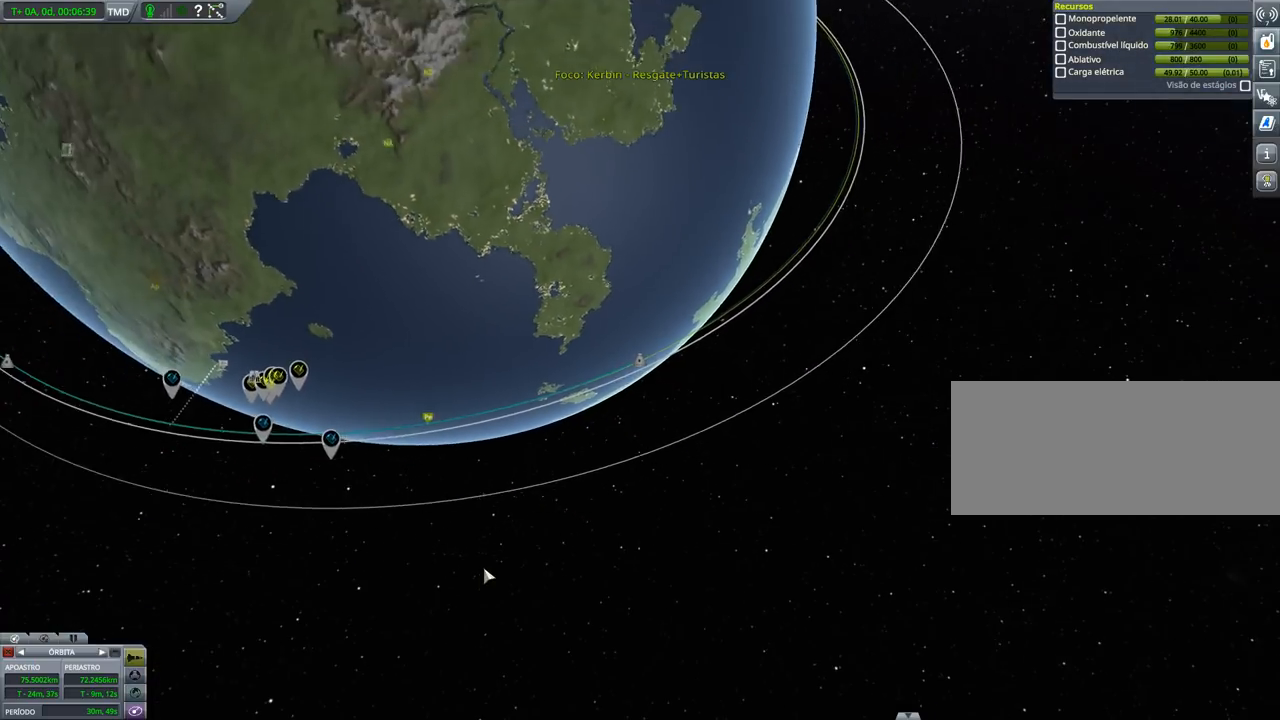
{"keys": [], "events": [[300, "down", "down"], [367, "down", "up"]]}
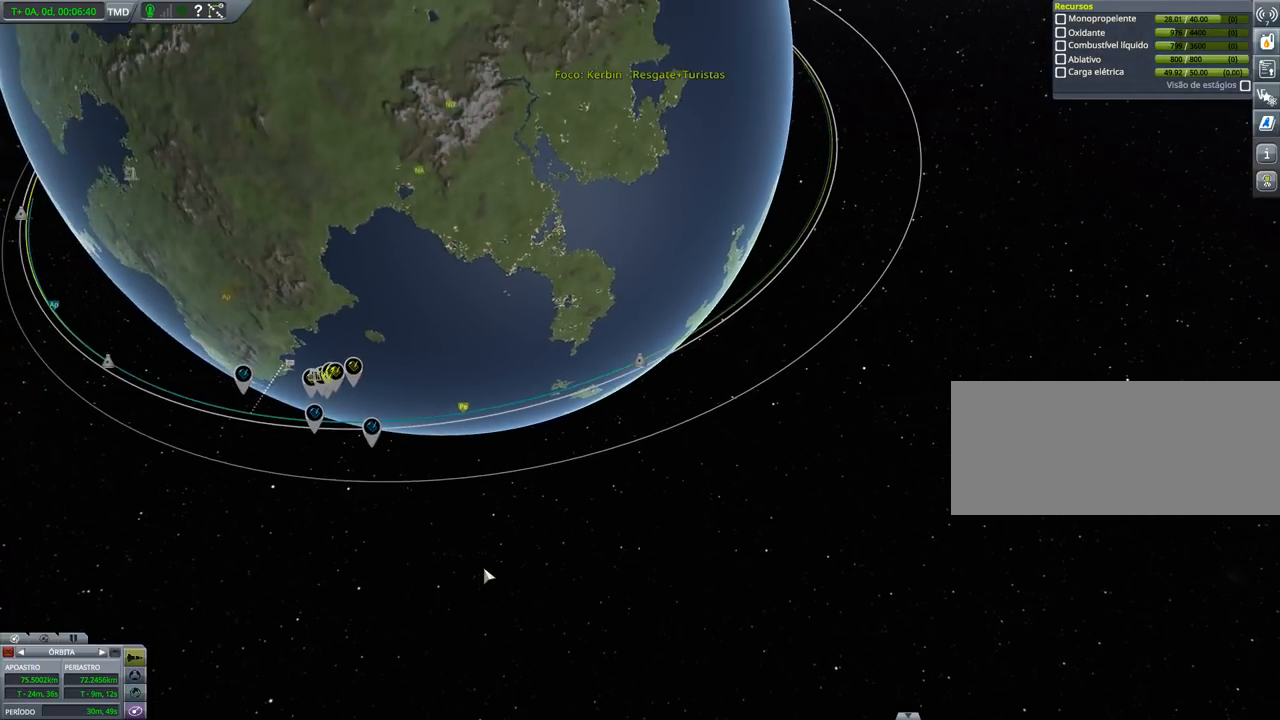
{"keys": [], "events": [[133, "down", "down"], [200, "down", "up"], [267, "down", "down"], [333, "down", "up"]]}
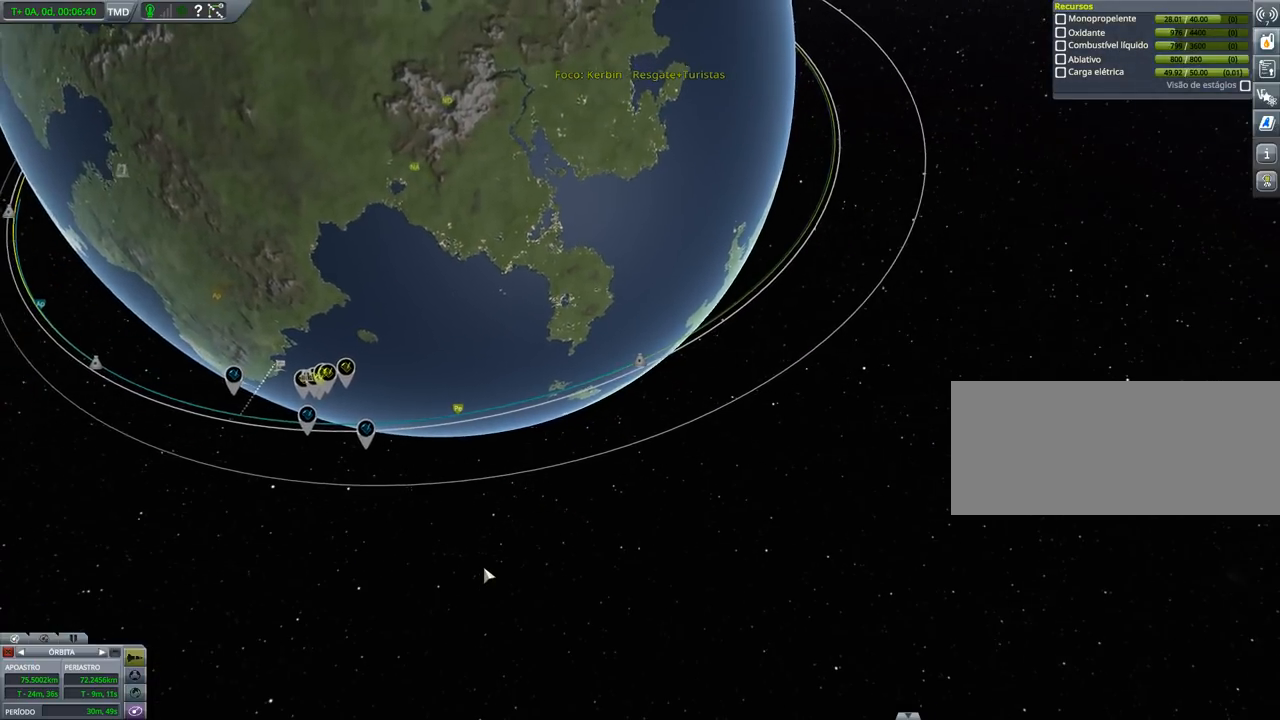
{"keys": ["down"], "events": [[33, "down", "down"], [100, "down", "up"], [433, "down", "down"]]}
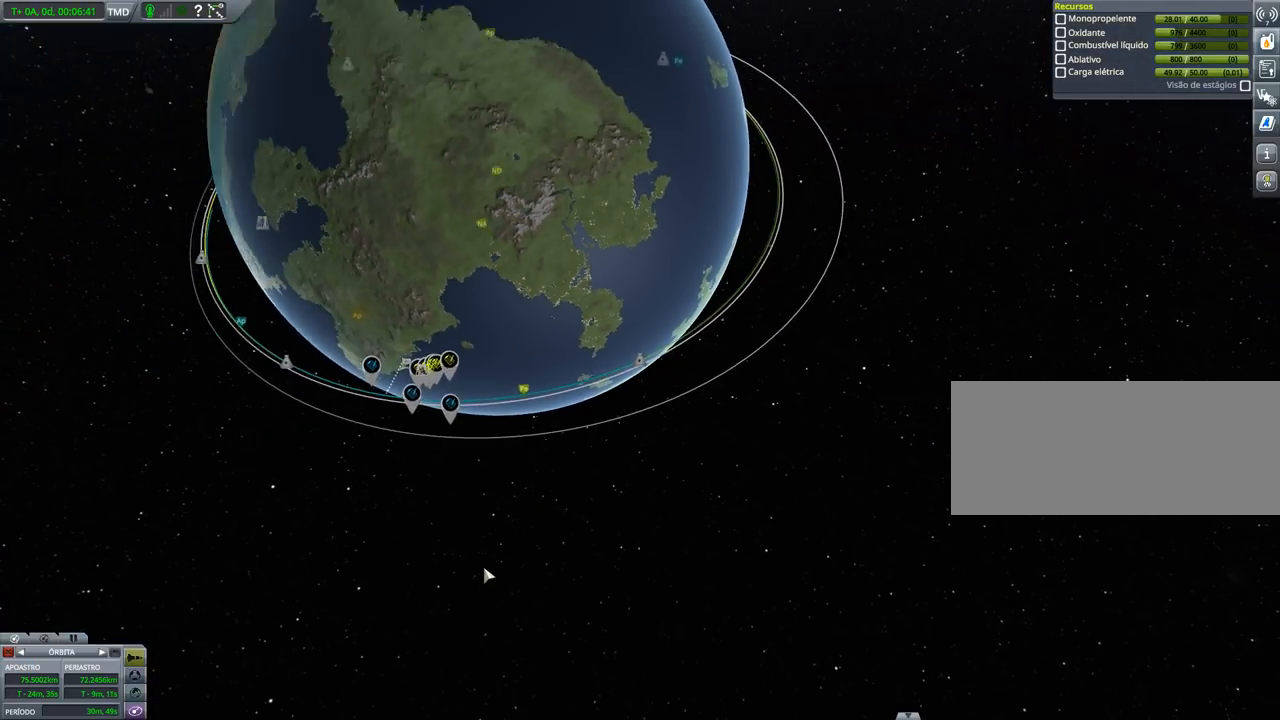
{"keys": [], "events": [[67, "down", "up"], [367, "down", "down"], [400, "up", "down"], [467, "down", "up"], [467, "up", "up"]]}
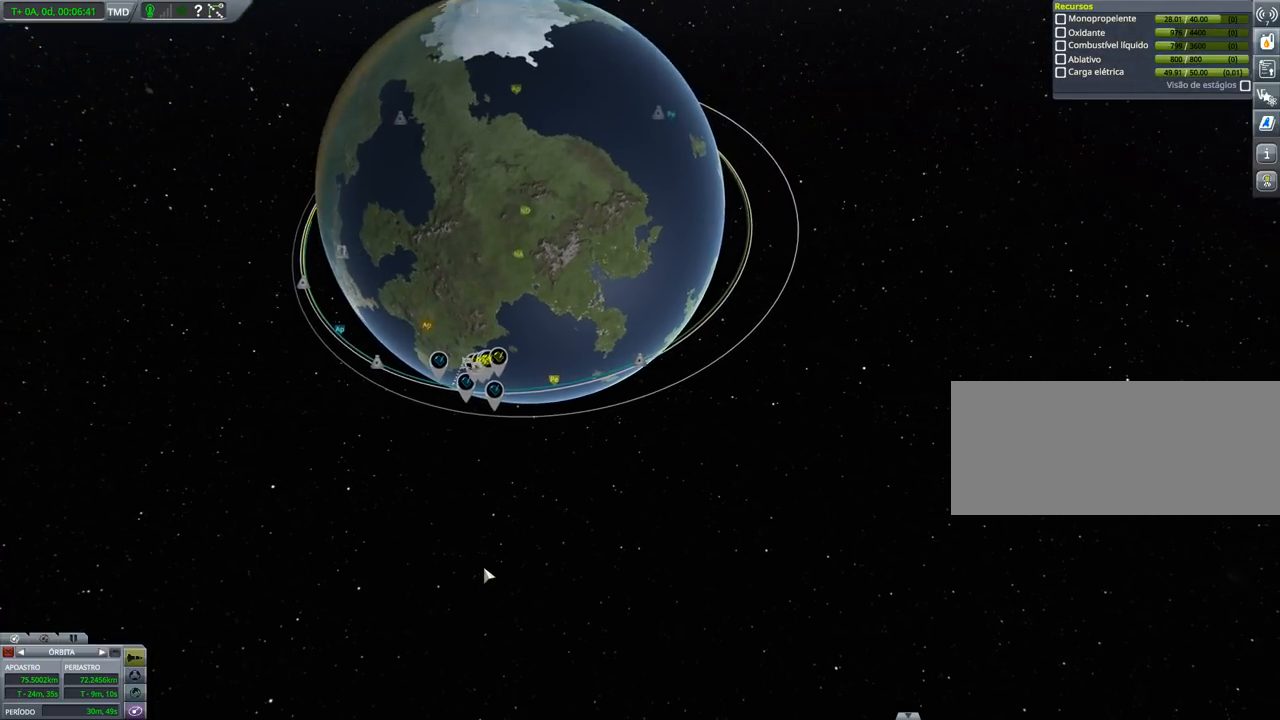
{"keys": [], "events": [[267, "down", "down"], [367, "down", "up"]]}
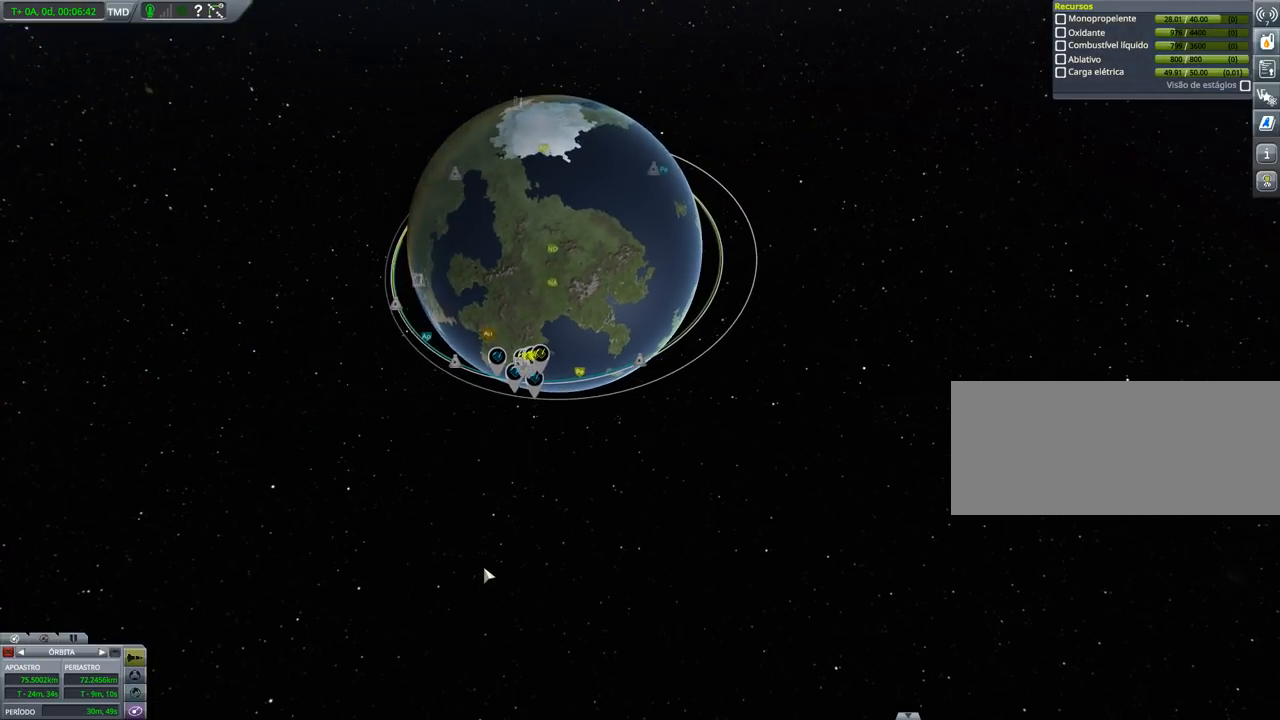
{"keys": ["right"], "events": [[333, "right", "down"]]}
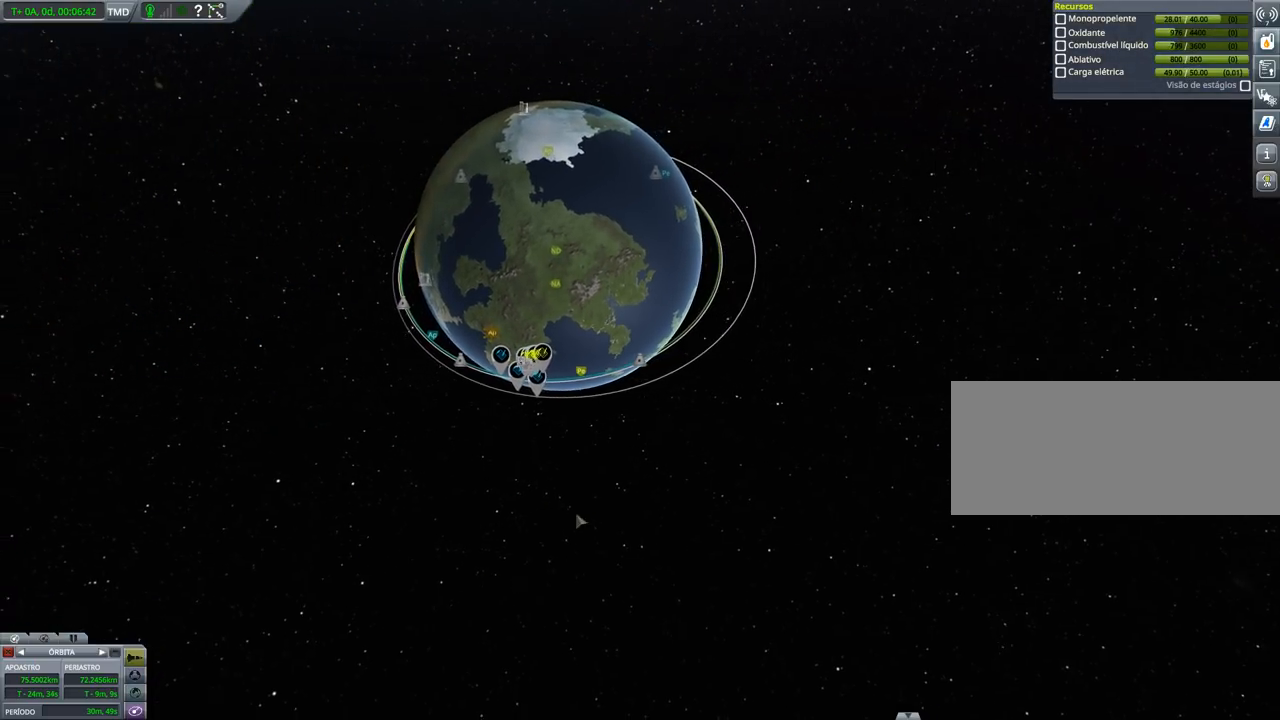
{"keys": ["right"], "events": []}
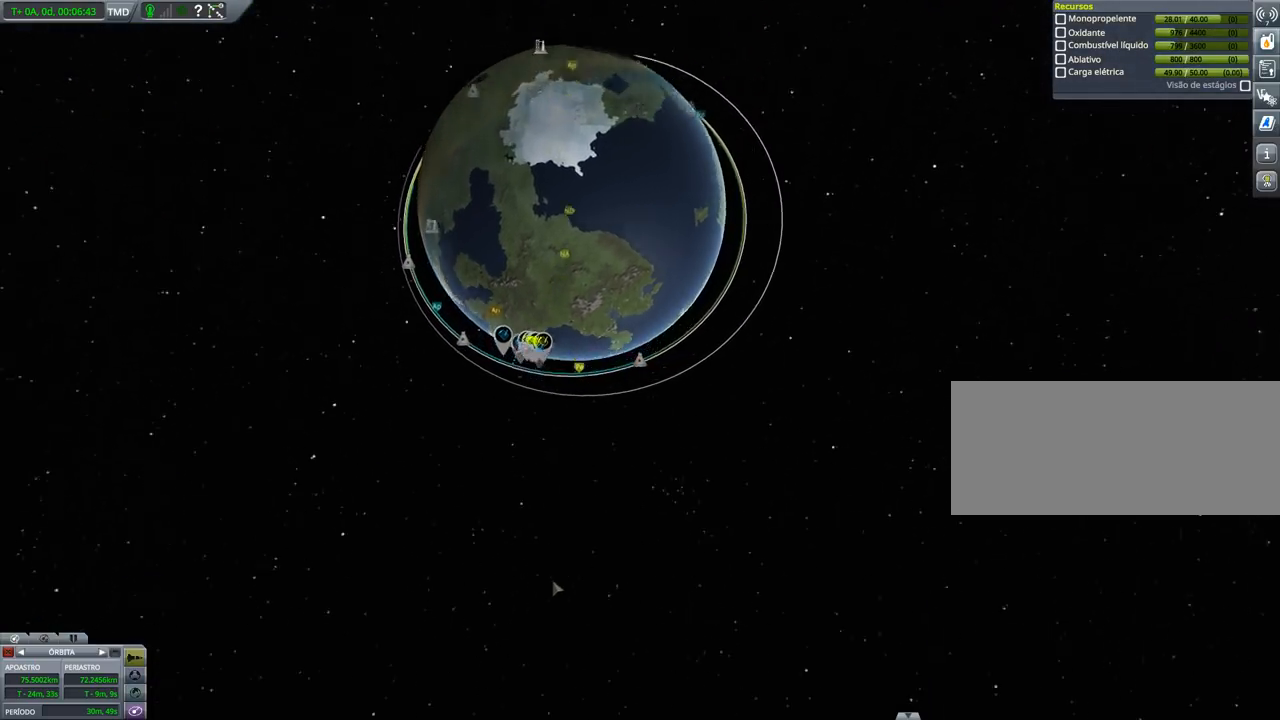
{"keys": [], "events": [[233, "right", "up"]]}
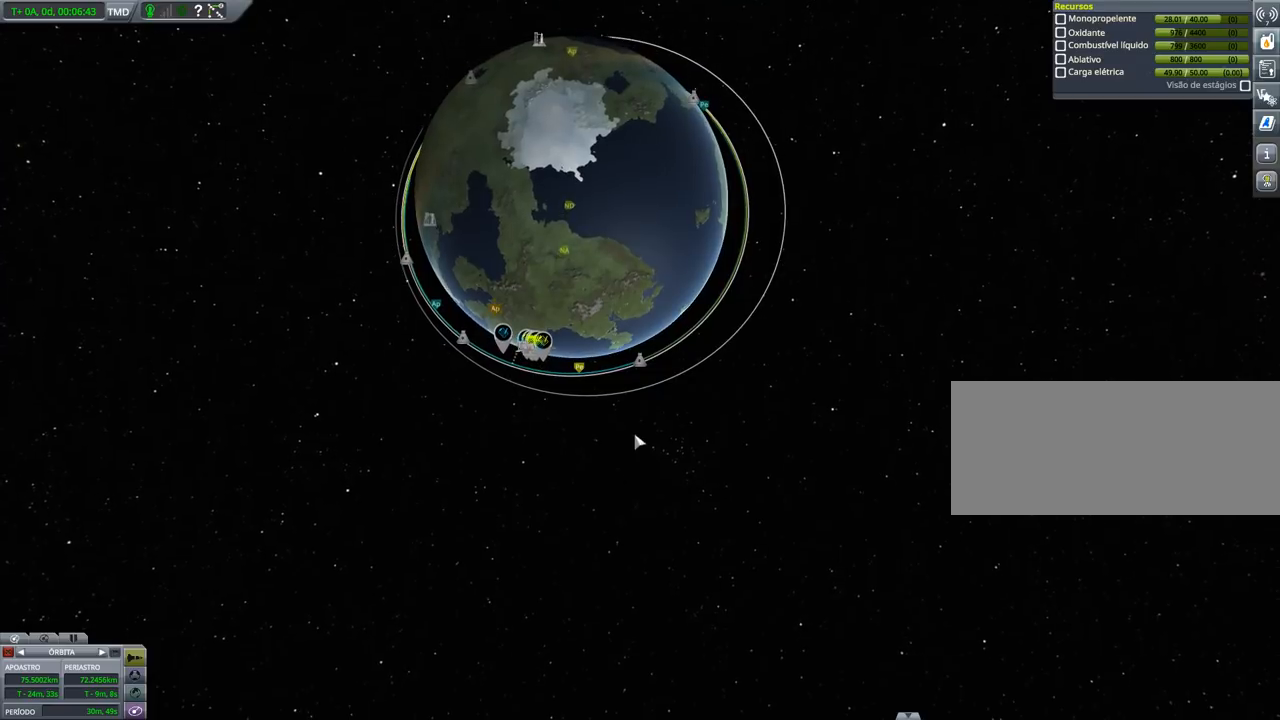
{"keys": ["right"], "events": [[33, "right", "down"]]}
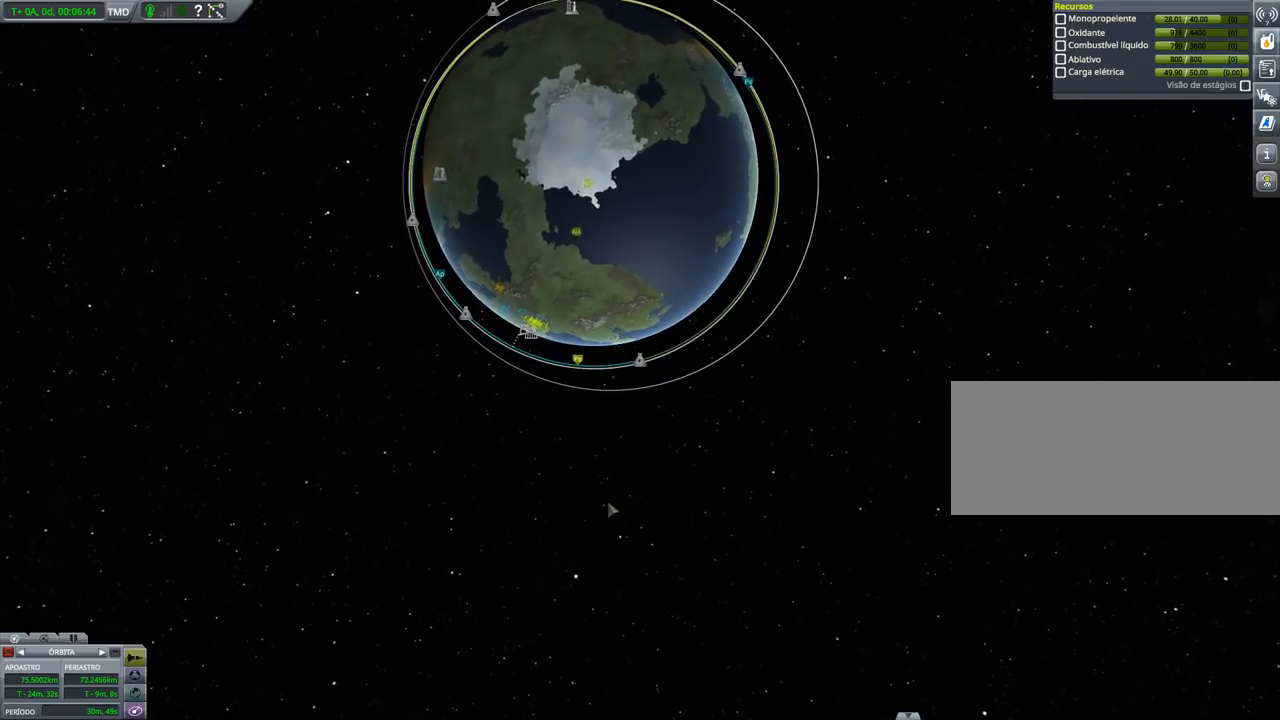
{"keys": [], "events": [[300, "right", "up"]]}
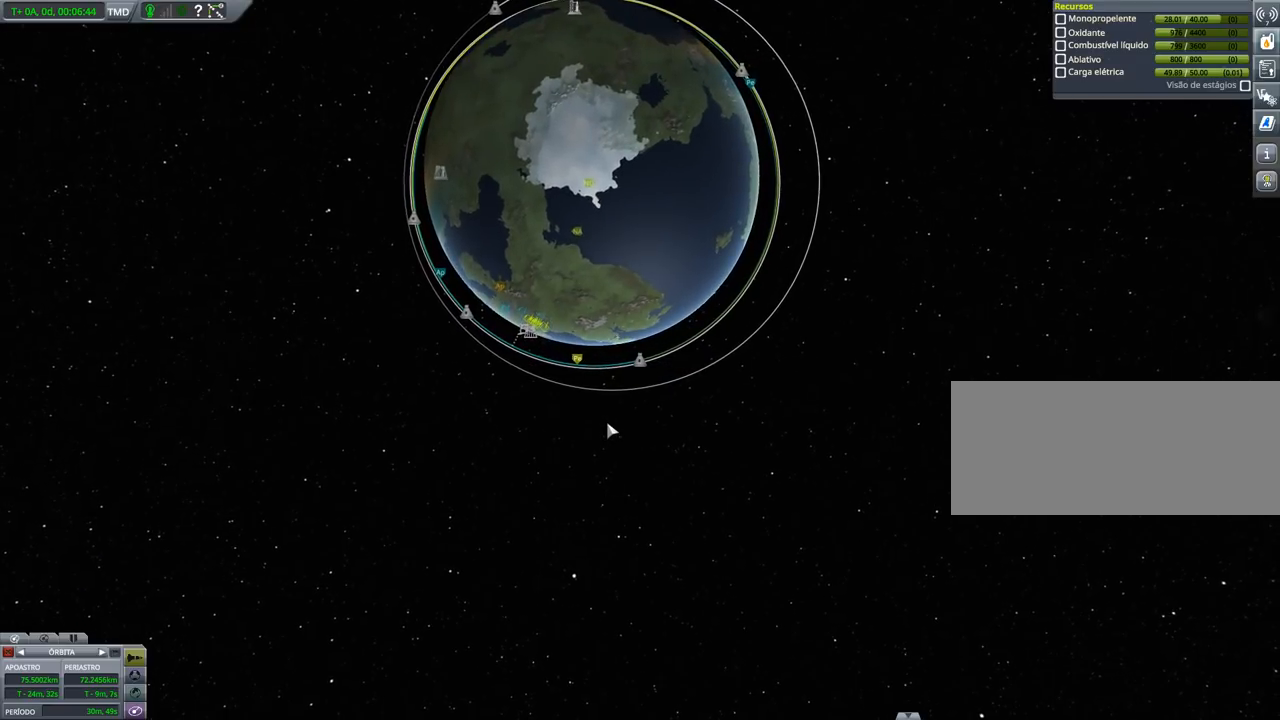
{"keys": [], "events": []}
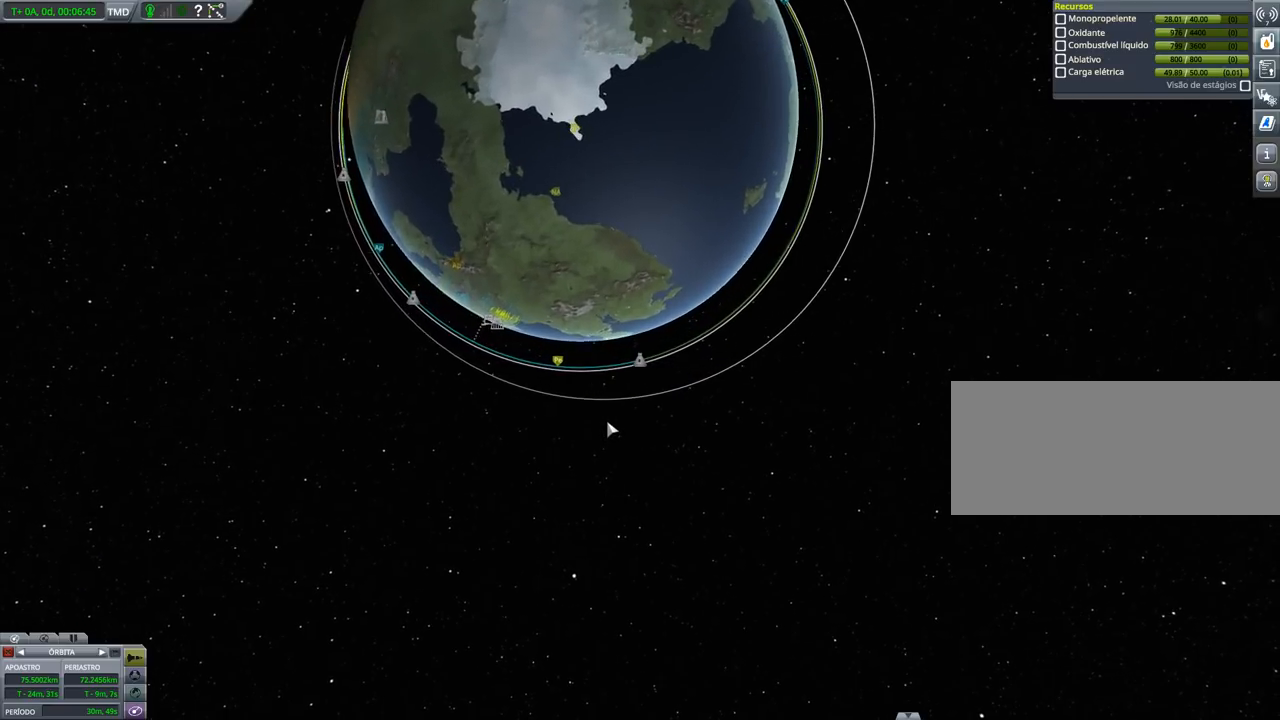
{"keys": ["down"], "events": [[100, "up", "down"], [167, "up", "up"], [200, "down", "down"], [267, "down", "up"], [433, "down", "down"]]}
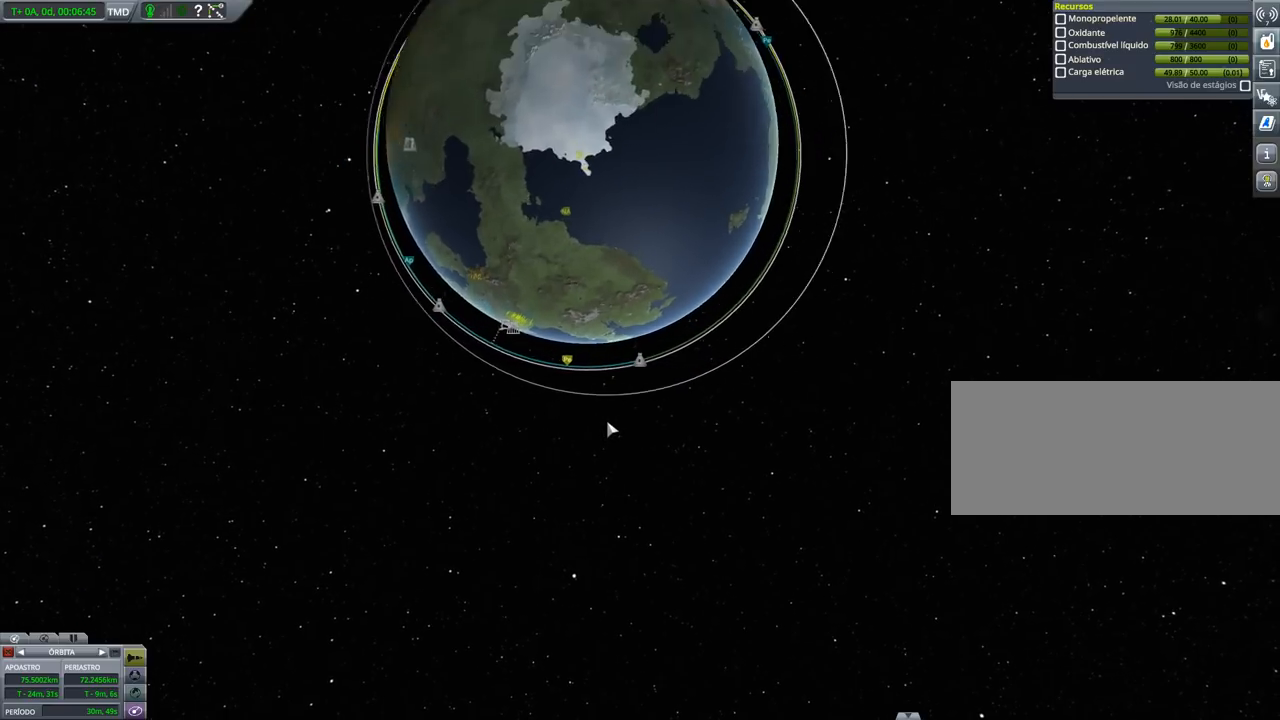
{"keys": [], "events": [[33, "down", "up"], [300, "down", "down"], [367, "down", "up"]]}
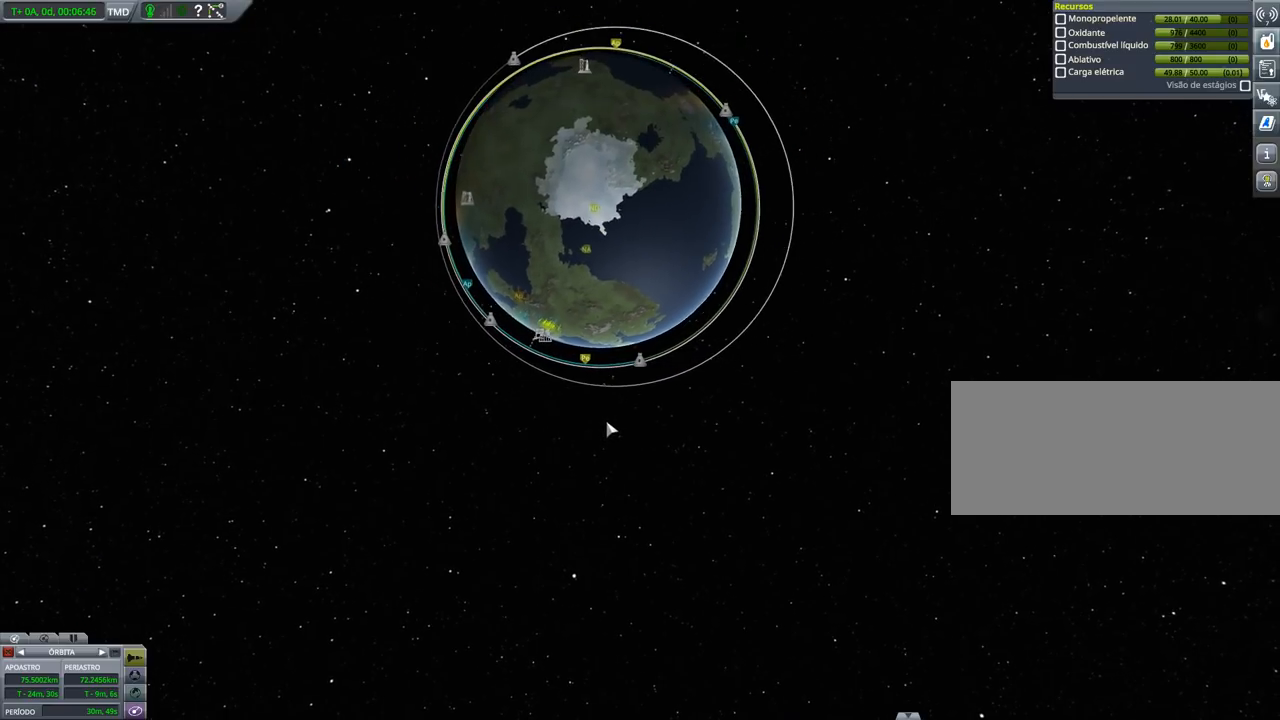
{"keys": [], "events": []}
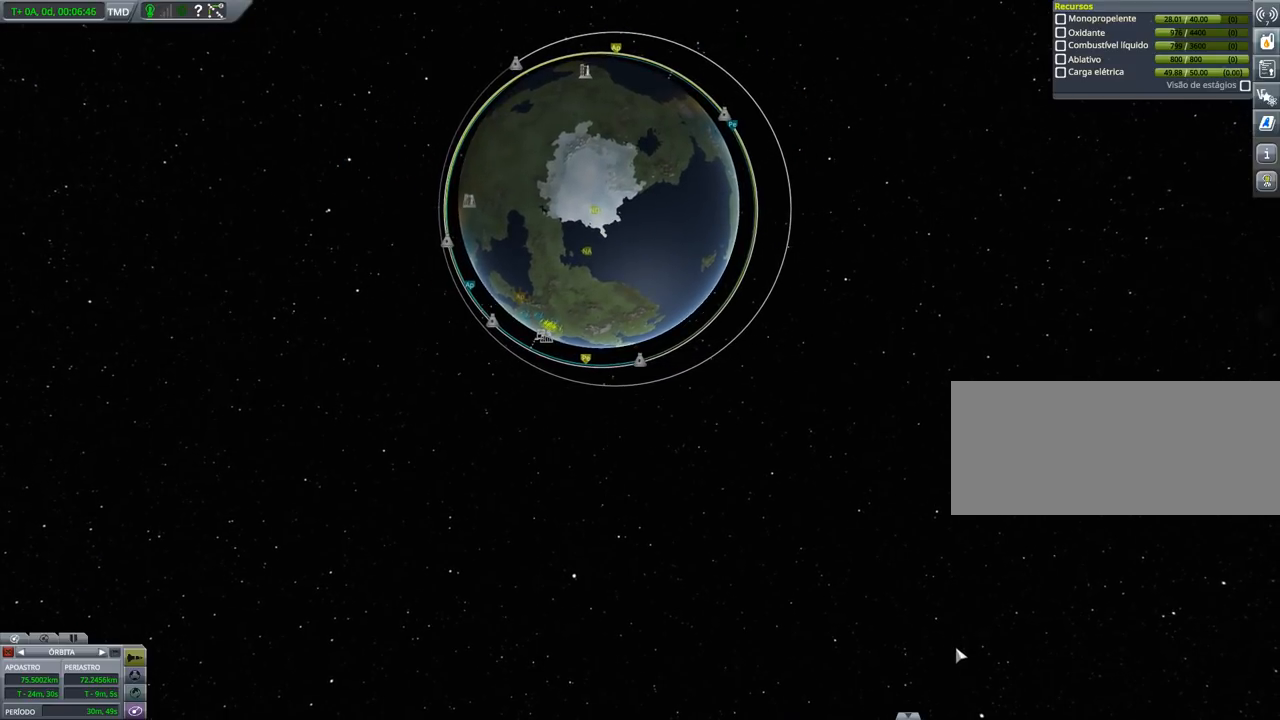
{"keys": [], "events": []}
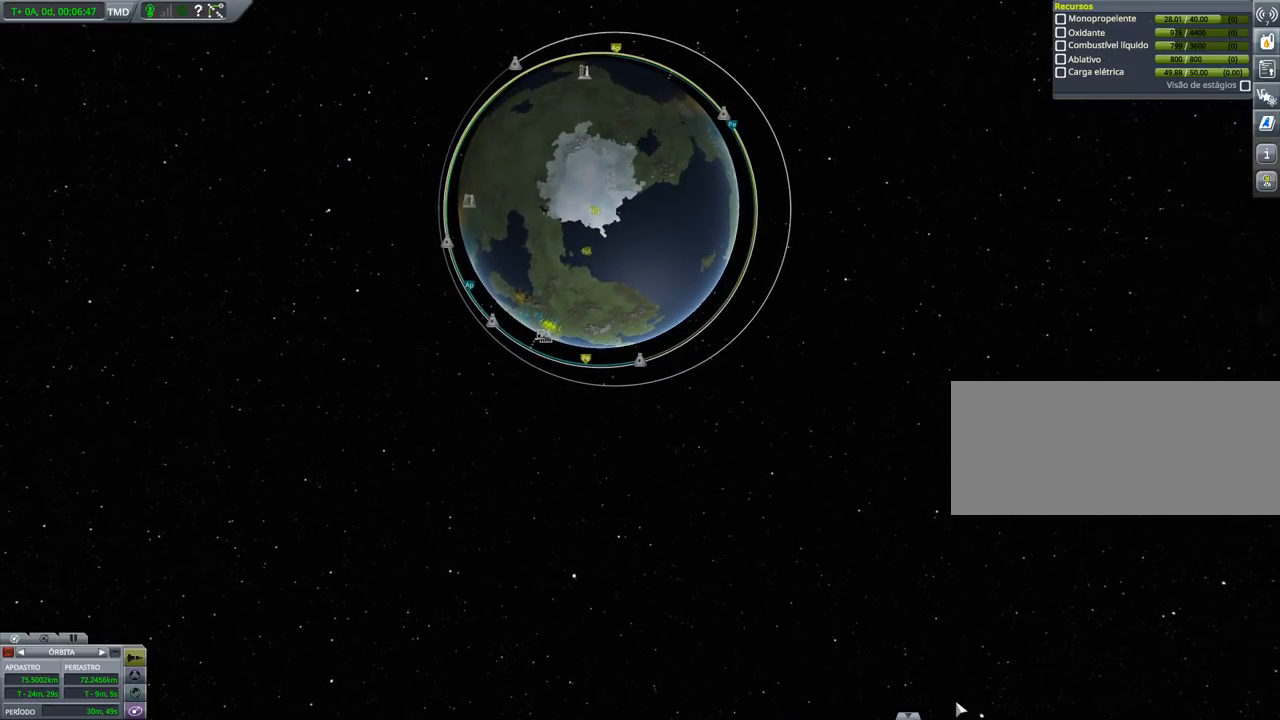
{"keys": [], "events": []}
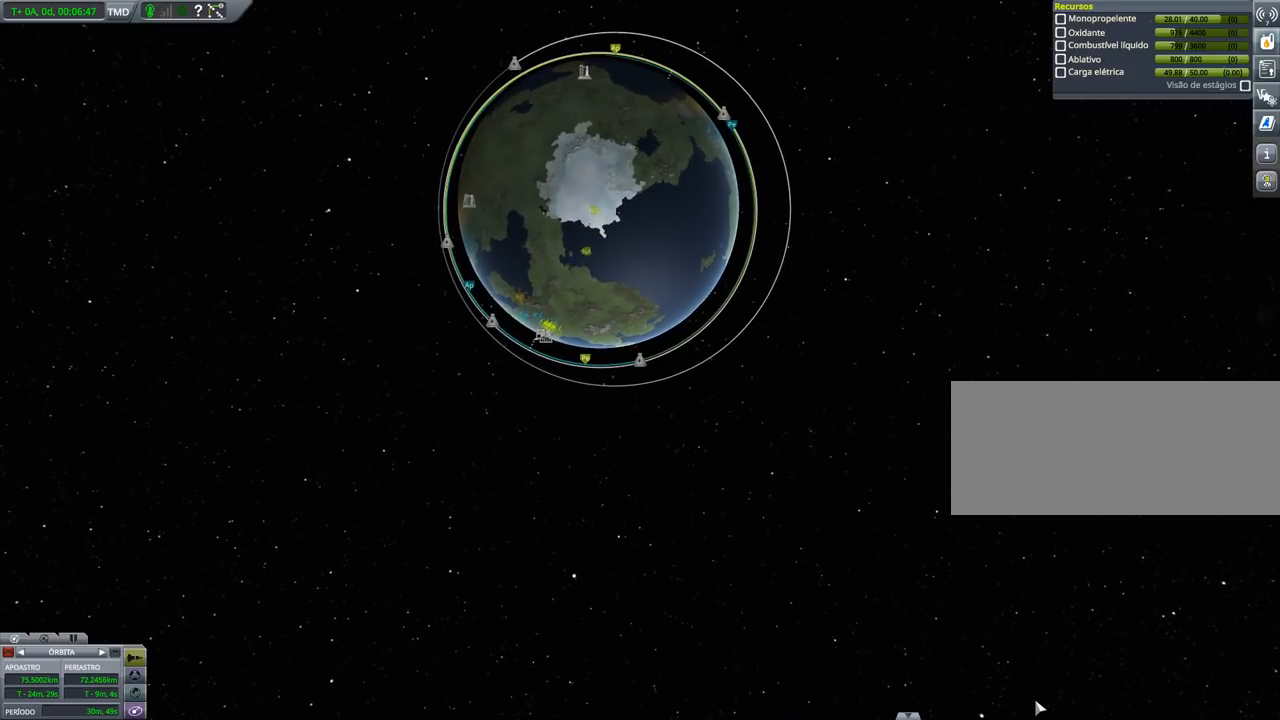
{"keys": [], "events": []}
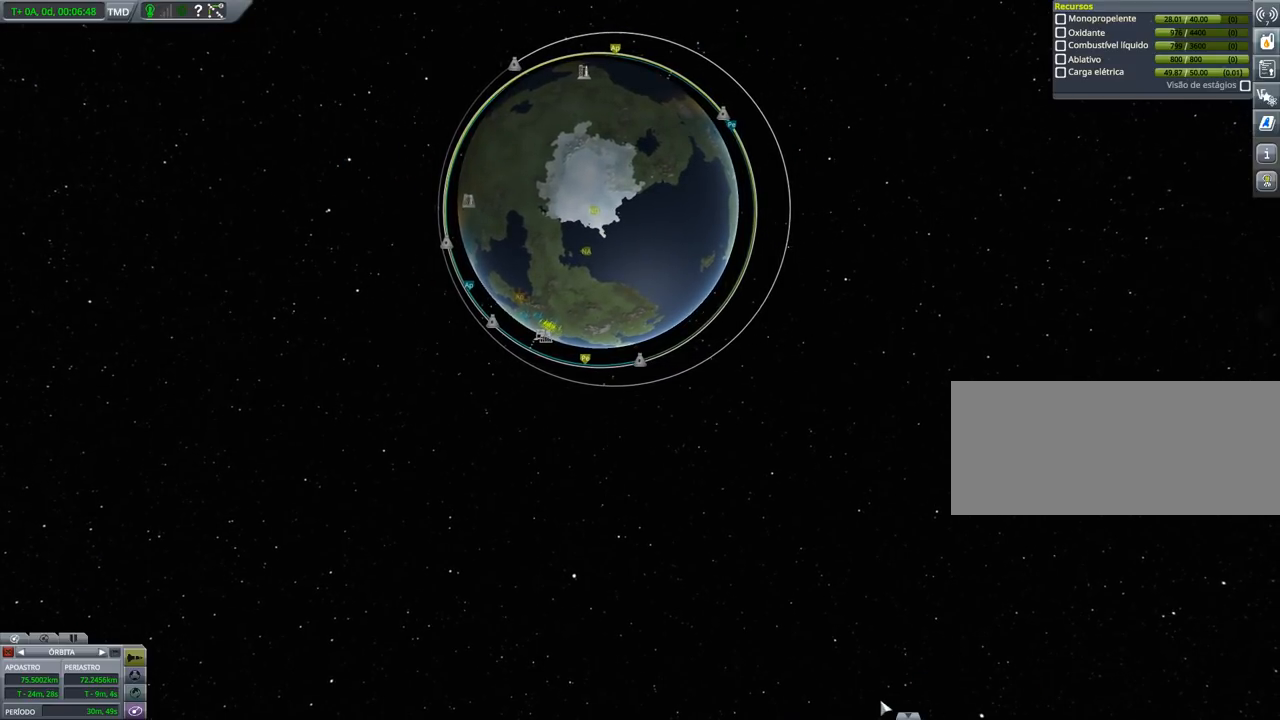
{"keys": [], "events": []}
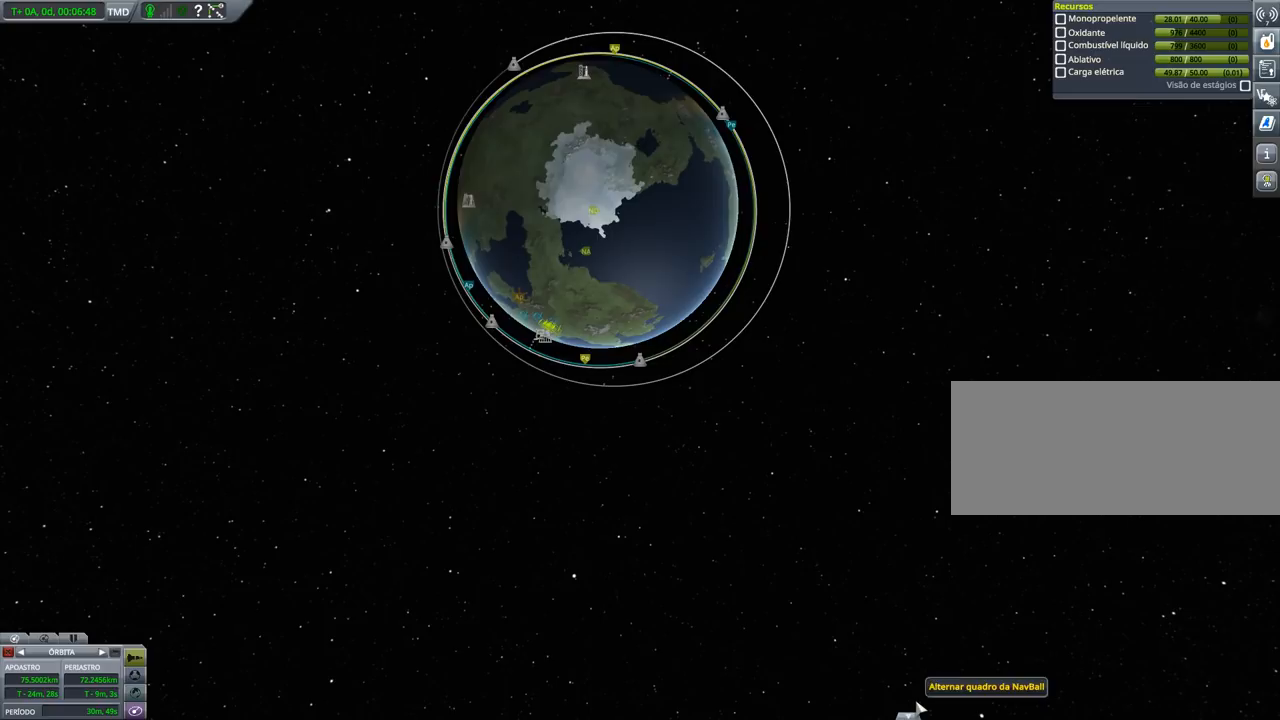
{"keys": [], "events": [[133, "left", "down"], [233, "left", "up"]]}
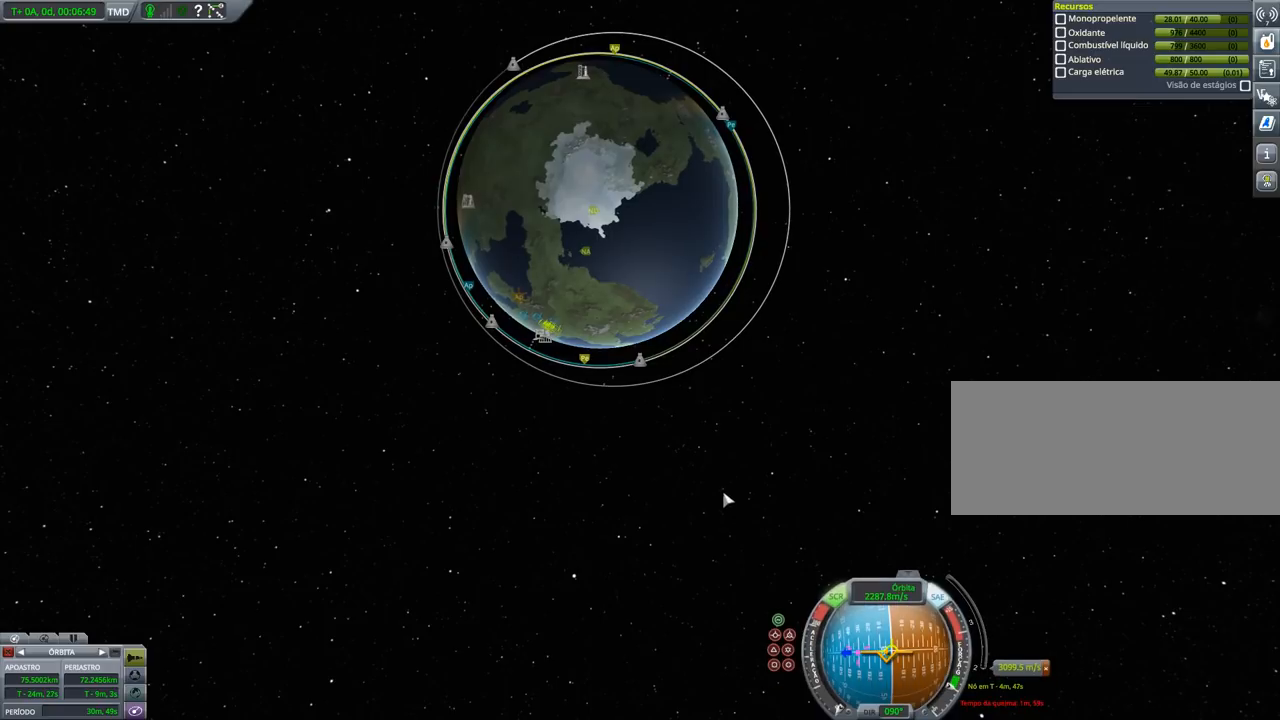
{"keys": [], "events": []}
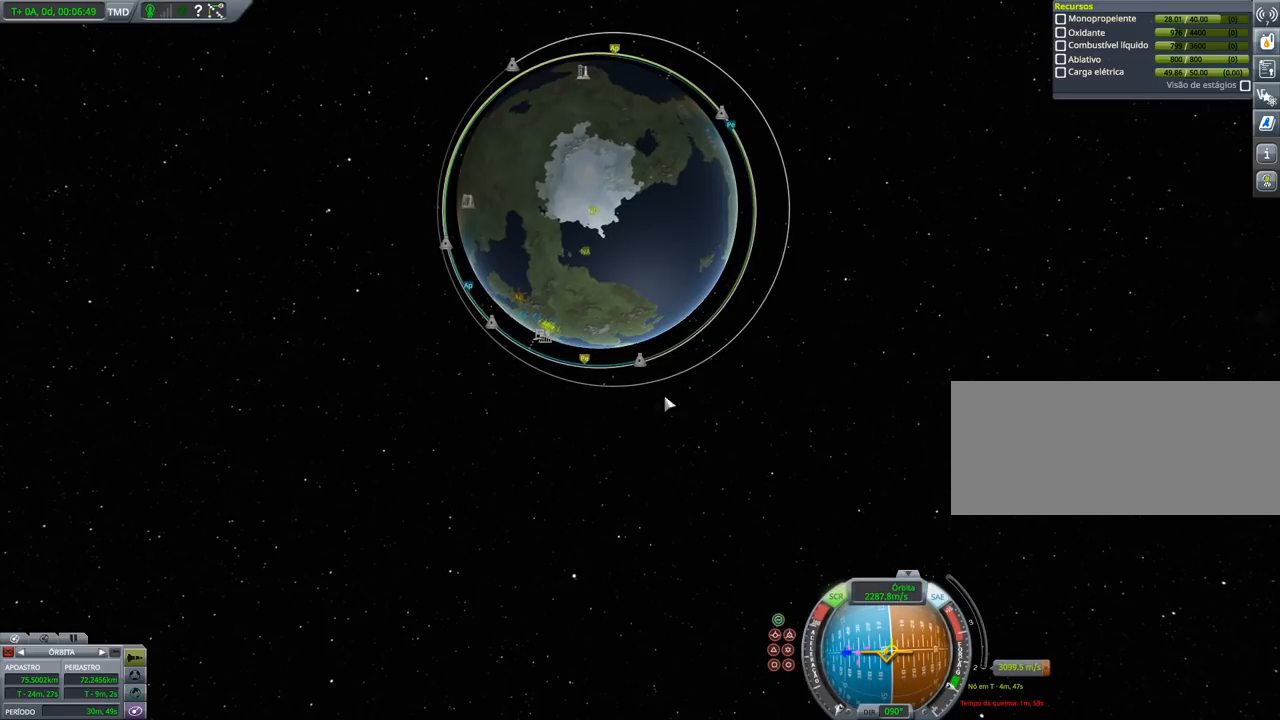
{"keys": [], "events": []}
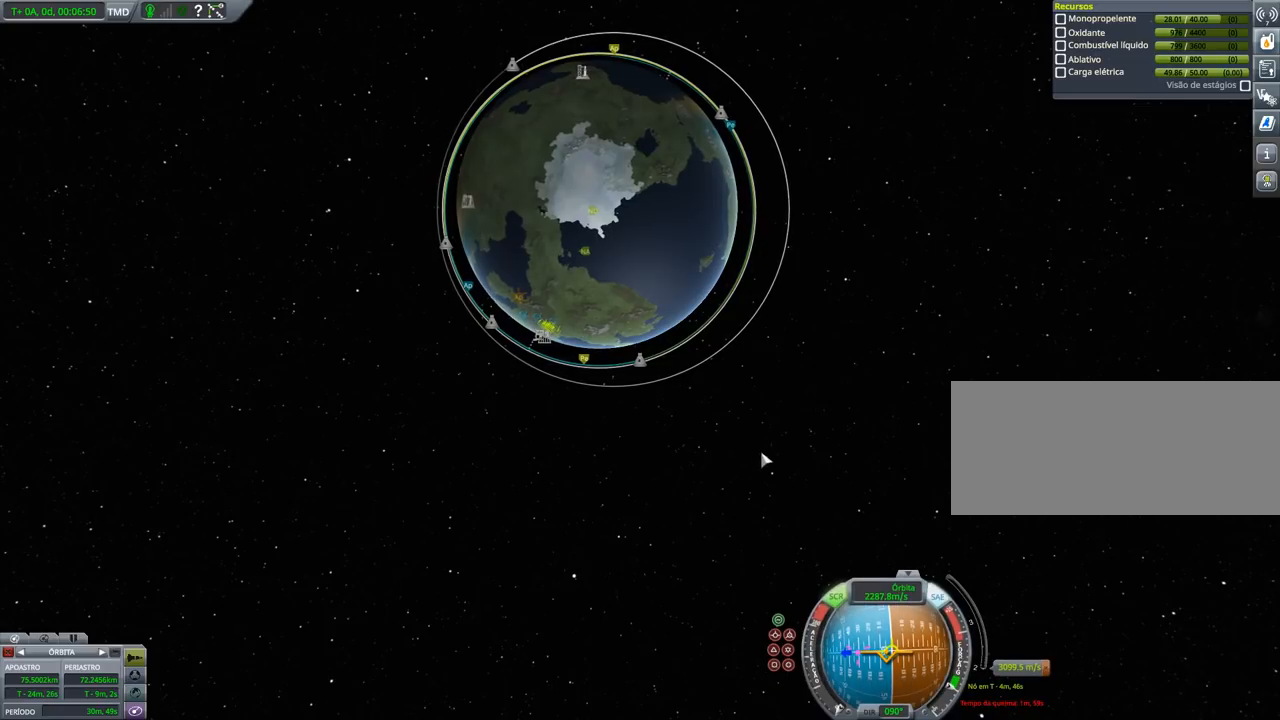
{"keys": [], "events": []}
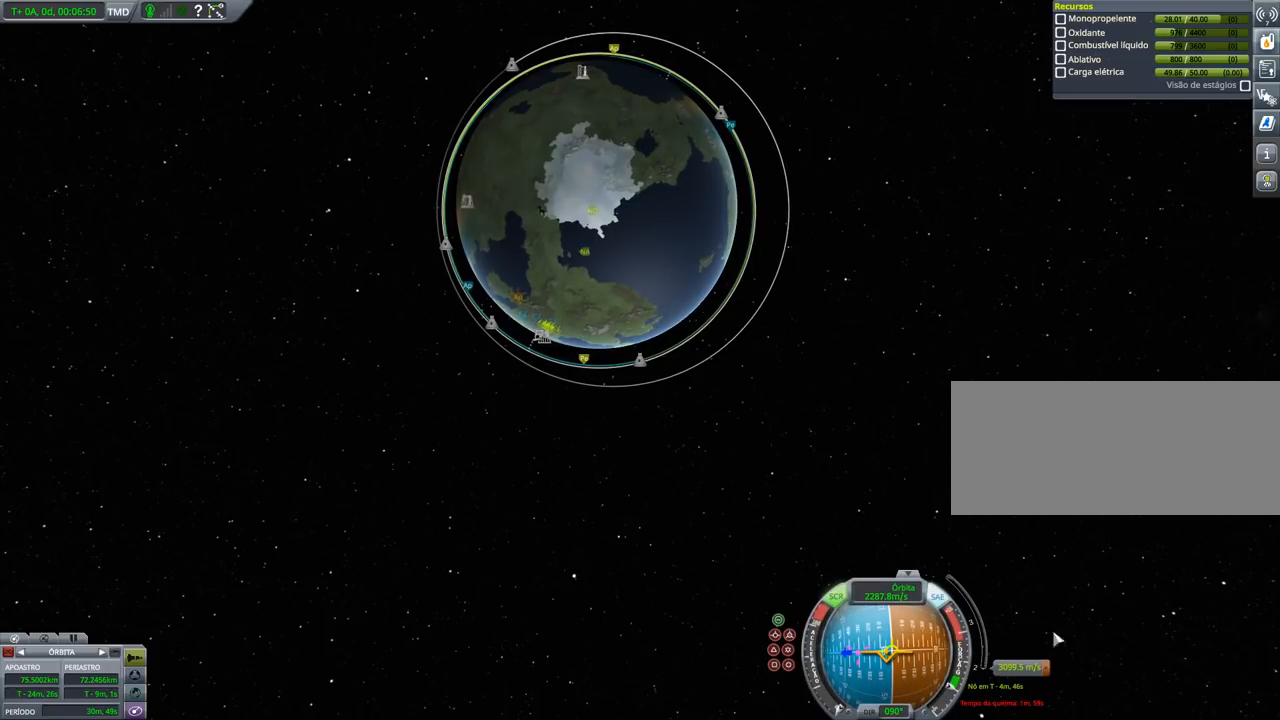
{"keys": [], "events": []}
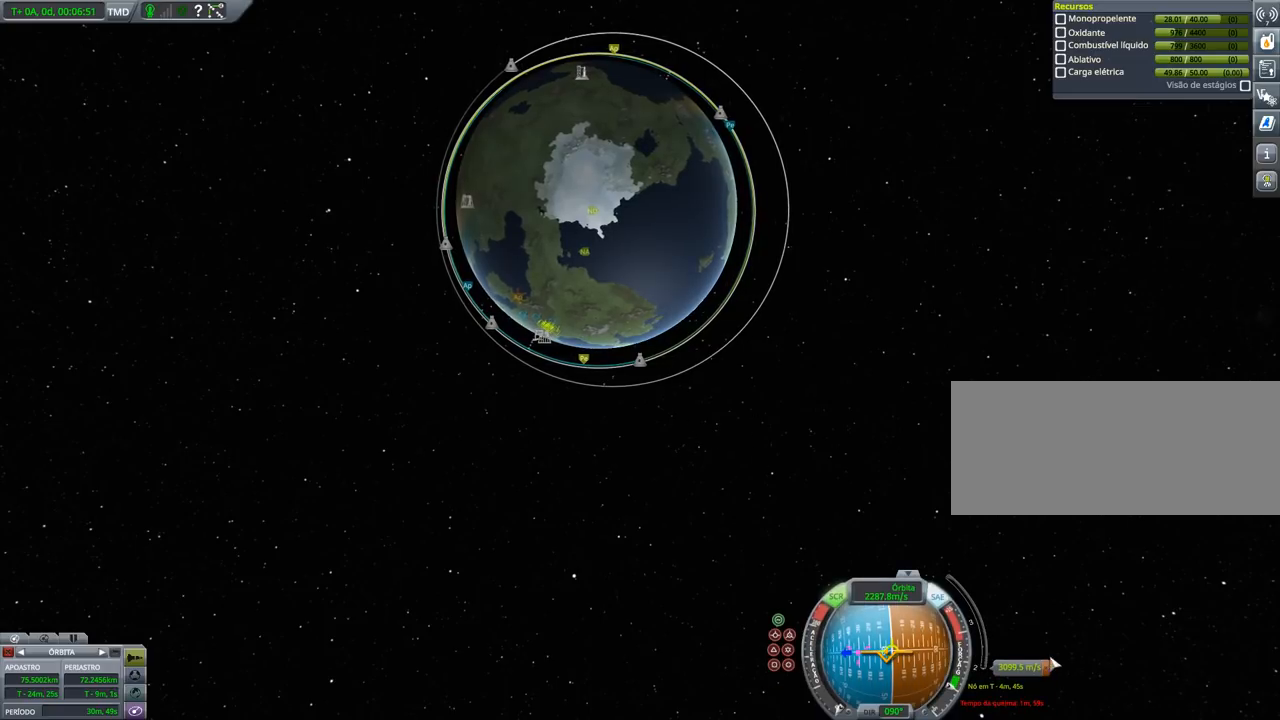
{"keys": [], "events": []}
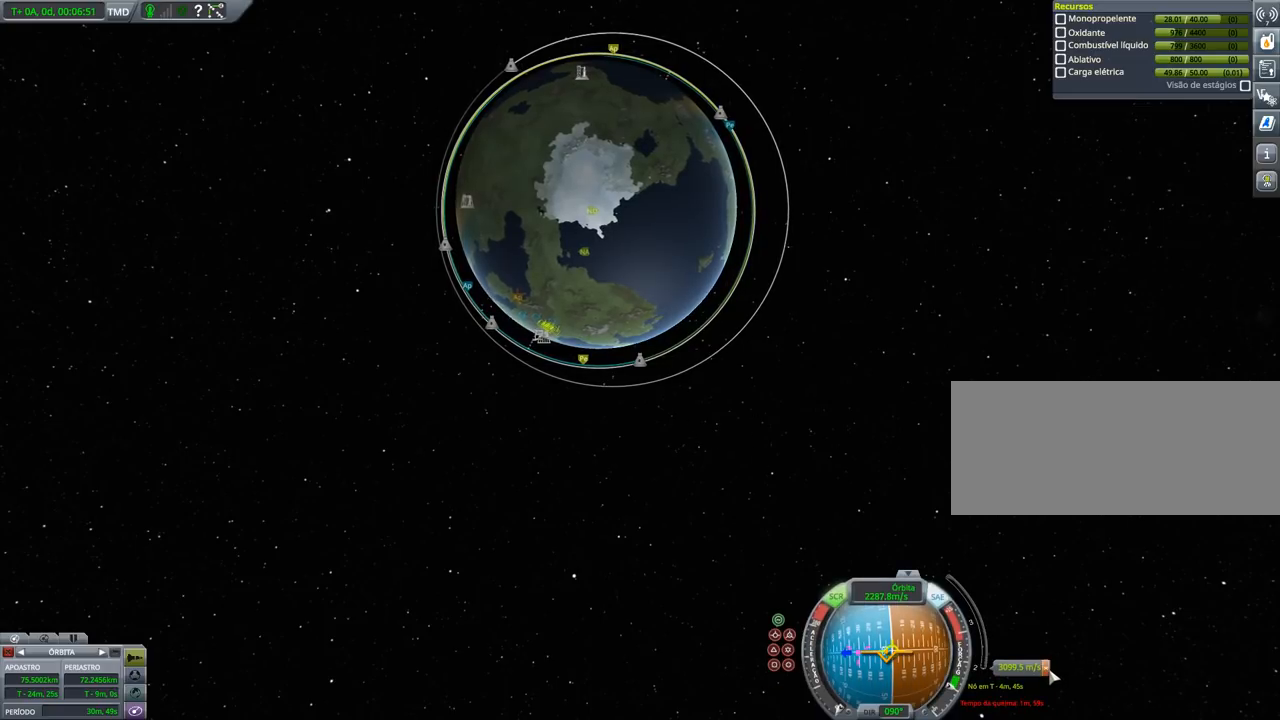
{"keys": [], "events": [[167, "left", "down"], [267, "left", "up"]]}